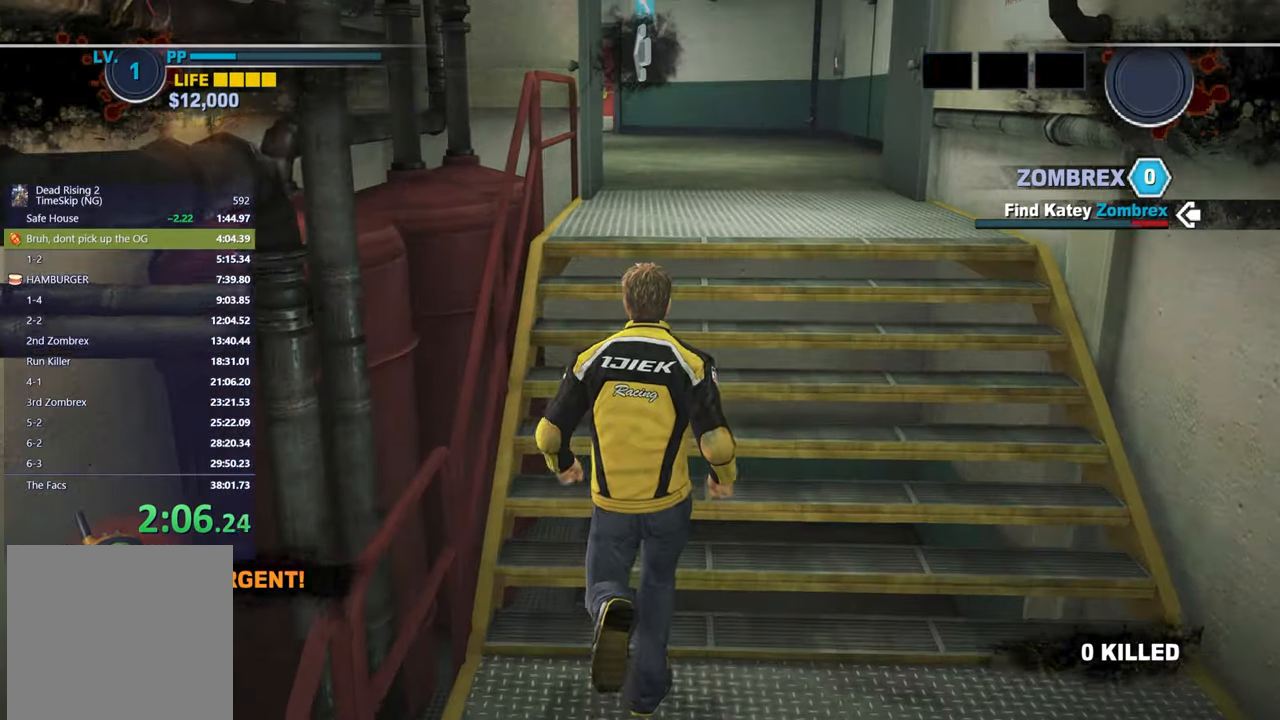
Gameplay with a controller (Xbox layout); each line is a JSON object with the inputs held at the frame after it. "button_events" lists button changes between this image and that frame as [ms after this image, input, new state], when the widget could be followed in between (sticks are given only as held states). Not read: START.
{"buttons": [], "left_stick": "up", "right_stick": "center", "button_events": []}
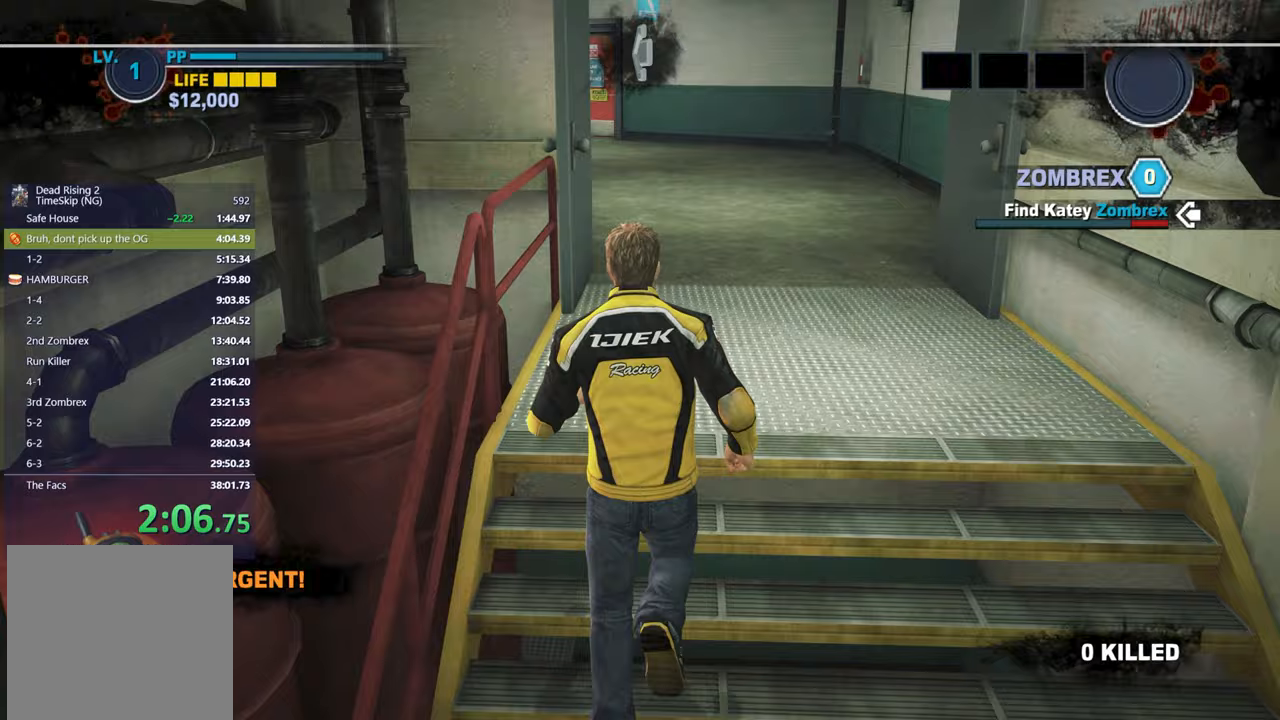
{"buttons": [], "left_stick": "up", "right_stick": "center", "button_events": []}
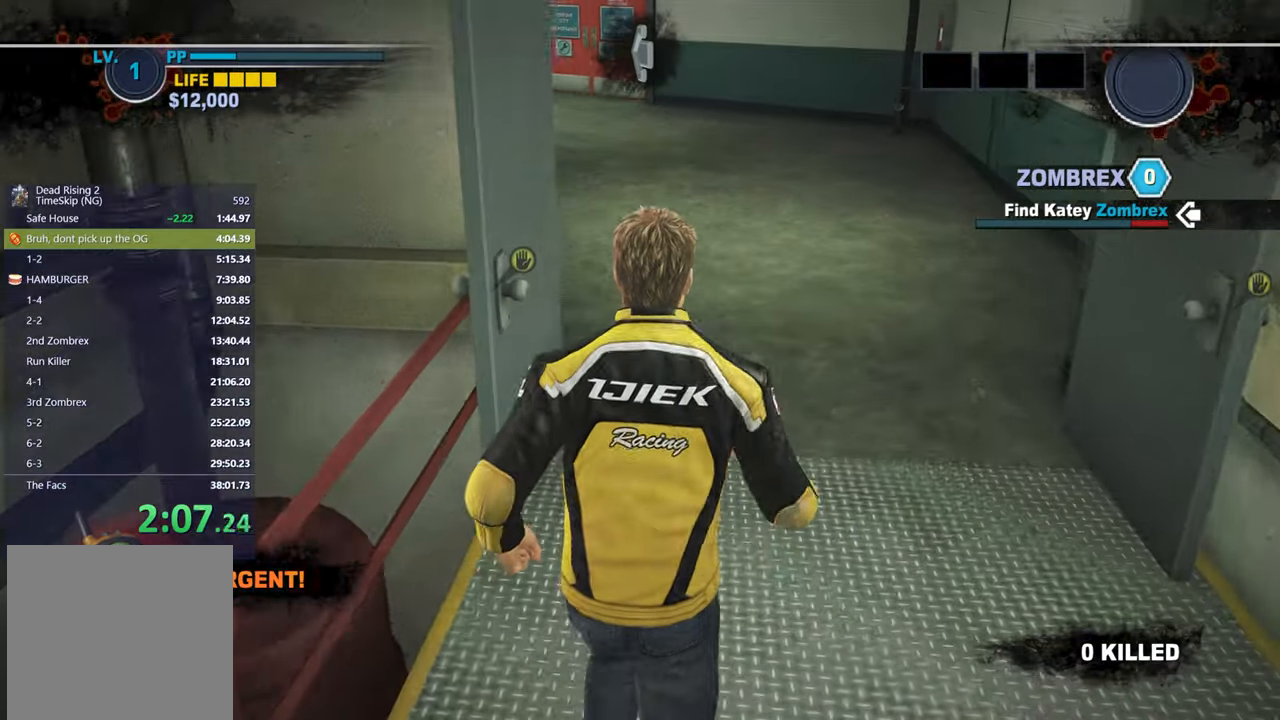
{"buttons": [], "left_stick": "up", "right_stick": "center", "button_events": []}
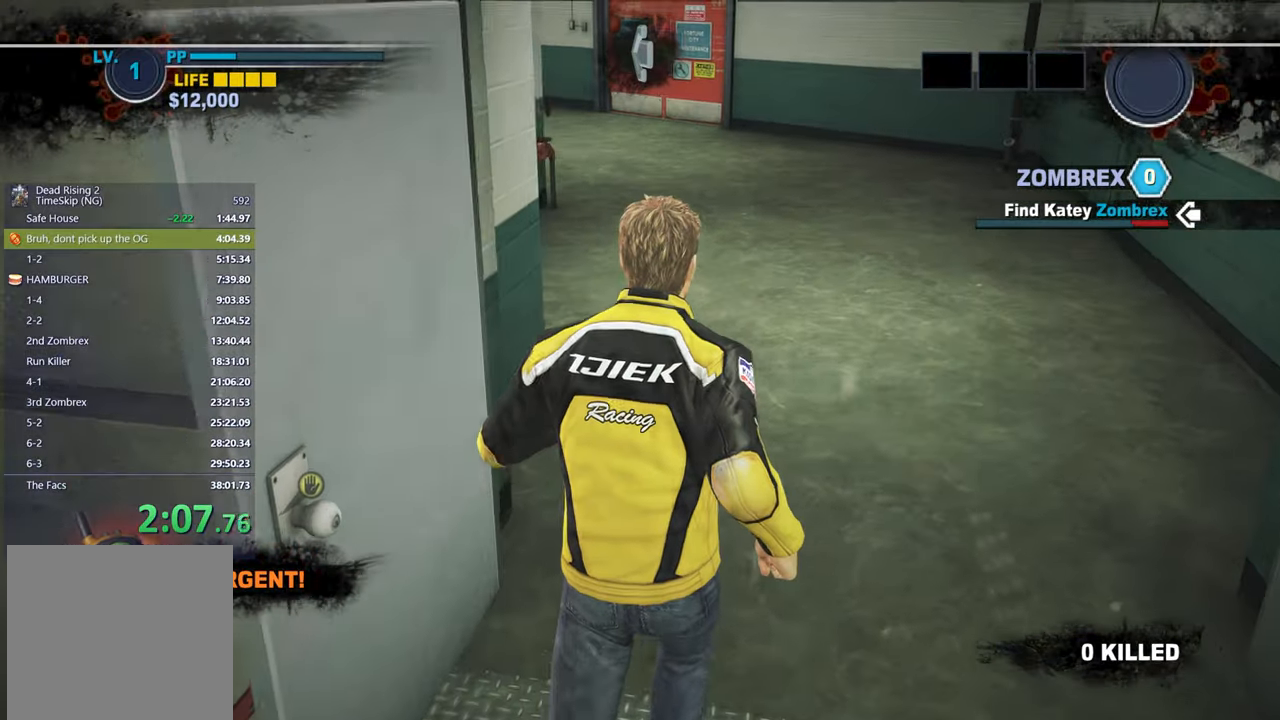
{"buttons": [], "left_stick": "up", "right_stick": "center", "button_events": []}
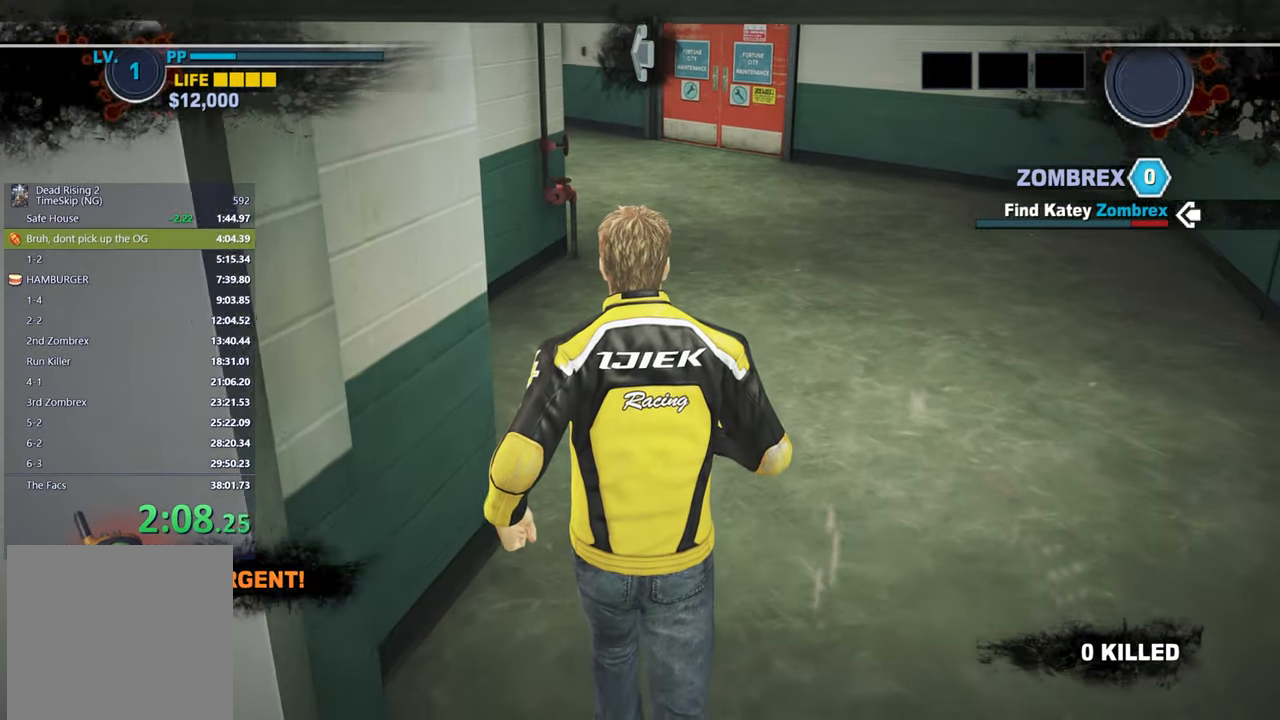
{"buttons": [], "left_stick": "up", "right_stick": "center", "button_events": []}
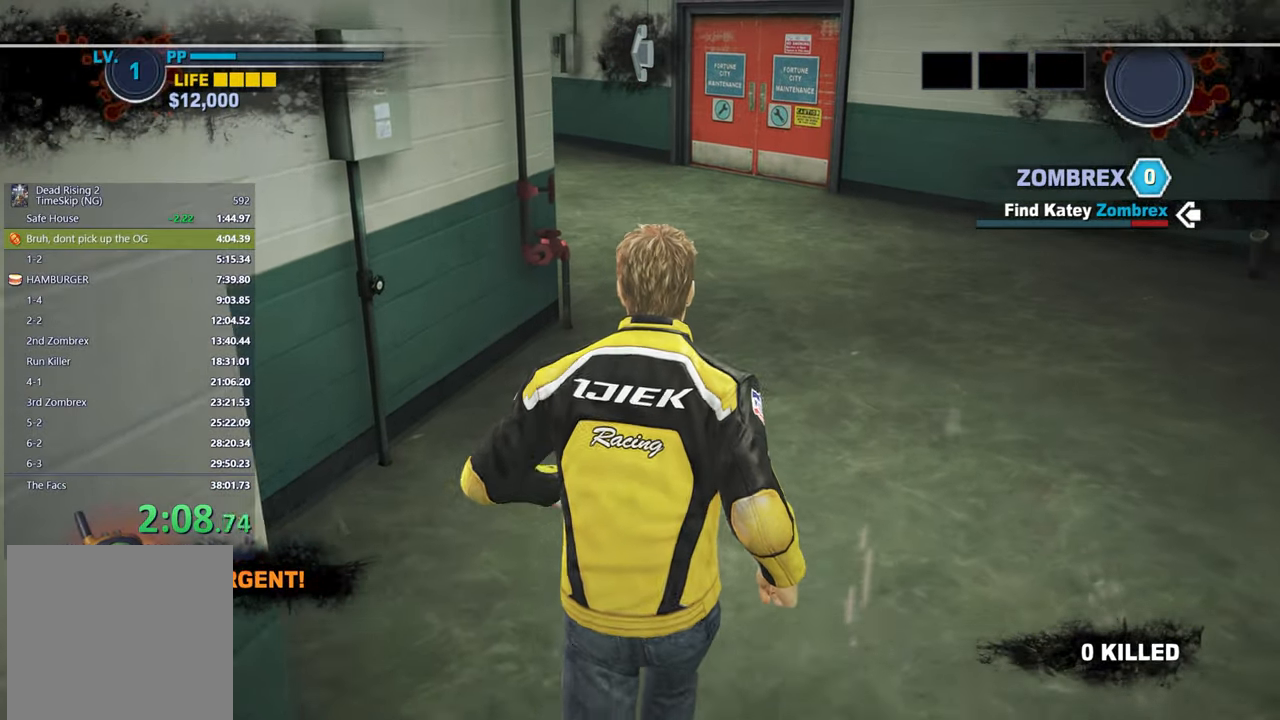
{"buttons": [], "left_stick": "up", "right_stick": "center", "button_events": []}
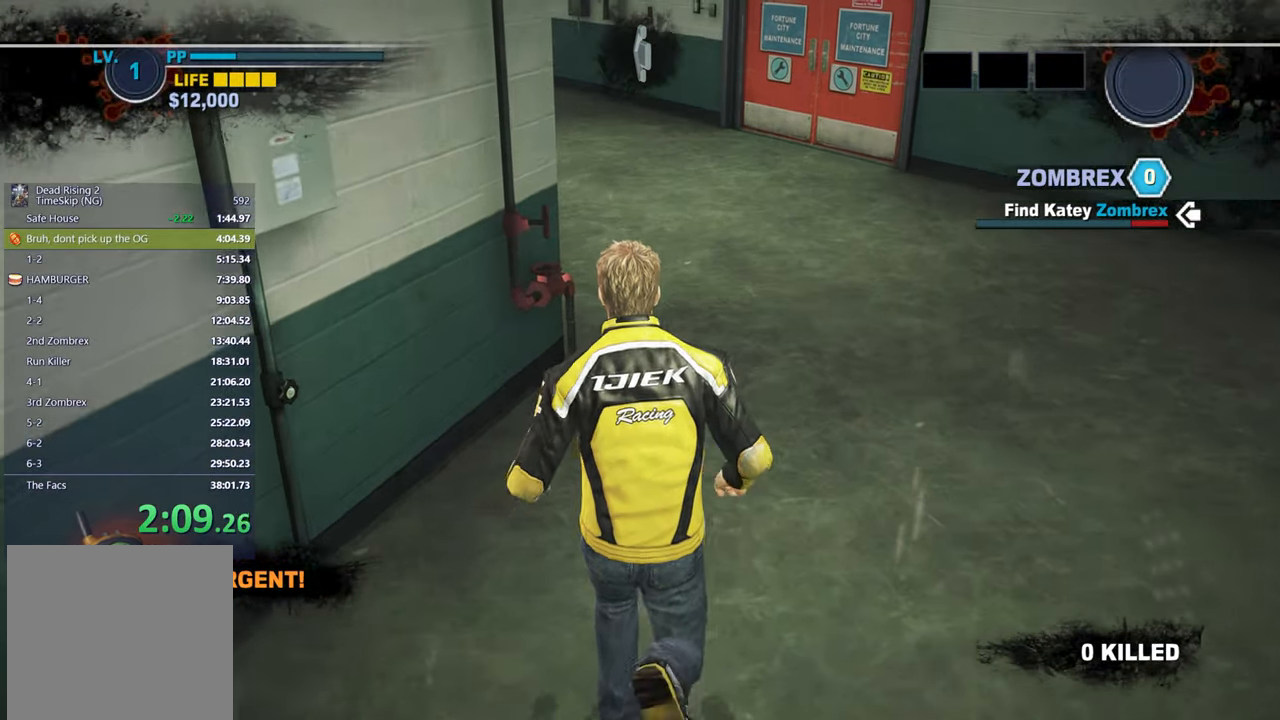
{"buttons": [], "left_stick": "up", "right_stick": "left", "button_events": []}
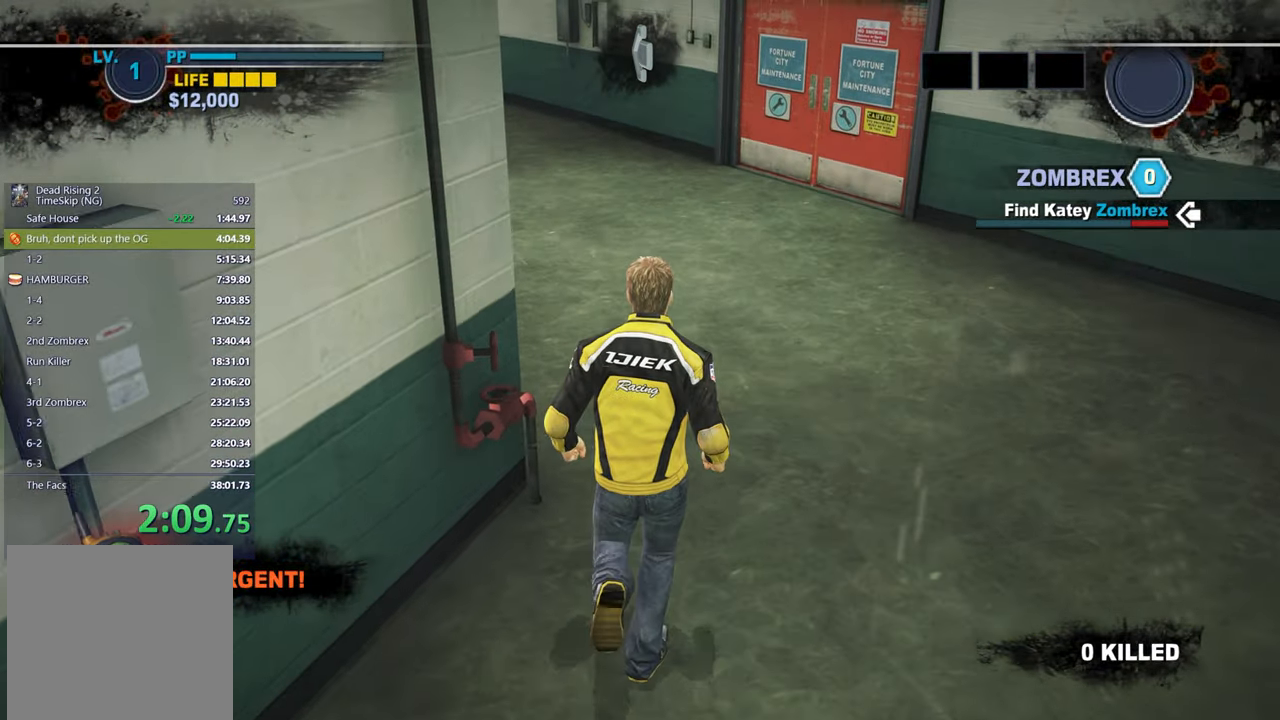
{"buttons": [], "left_stick": "up", "right_stick": "center", "button_events": []}
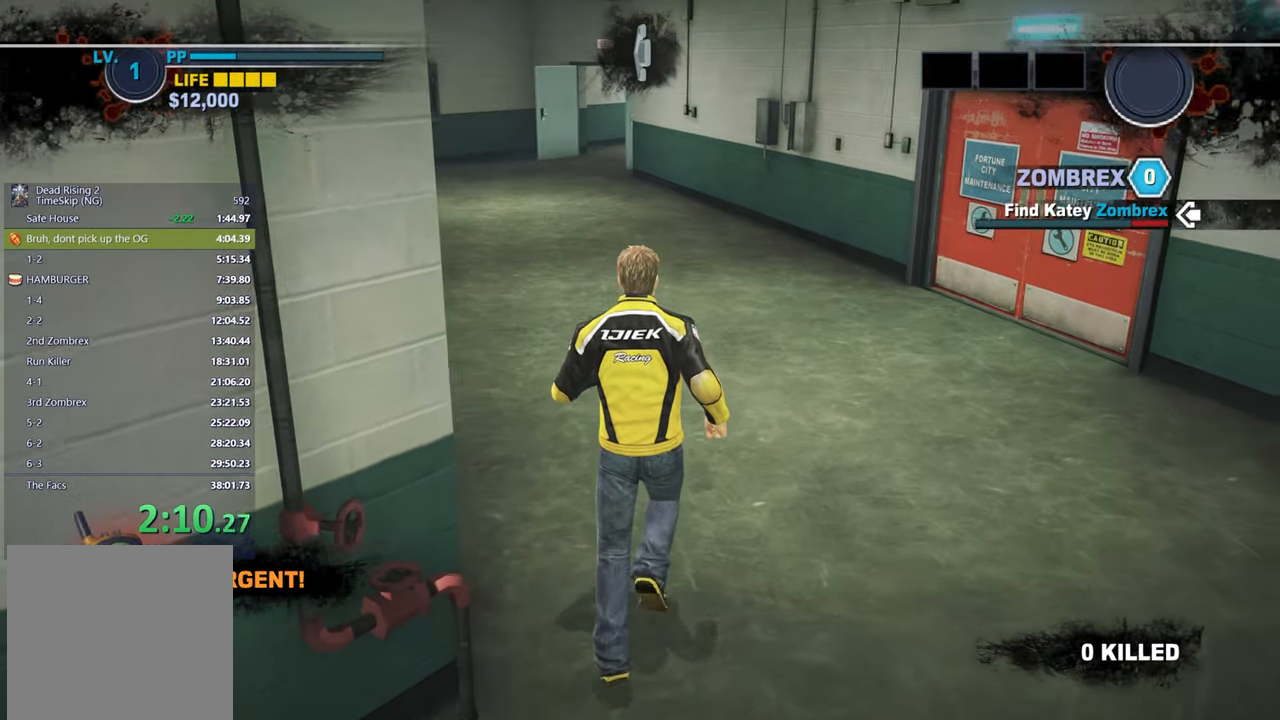
{"buttons": [], "left_stick": "up", "right_stick": "center", "button_events": []}
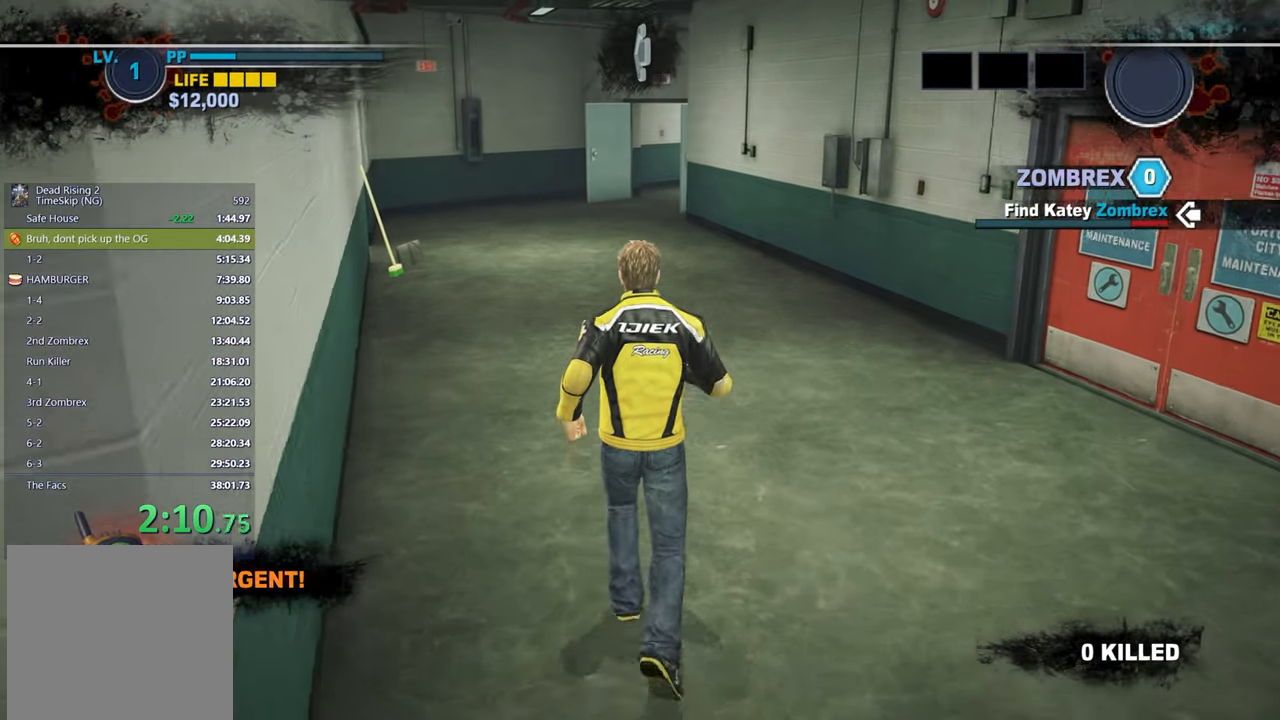
{"buttons": [], "left_stick": "up", "right_stick": "center", "button_events": []}
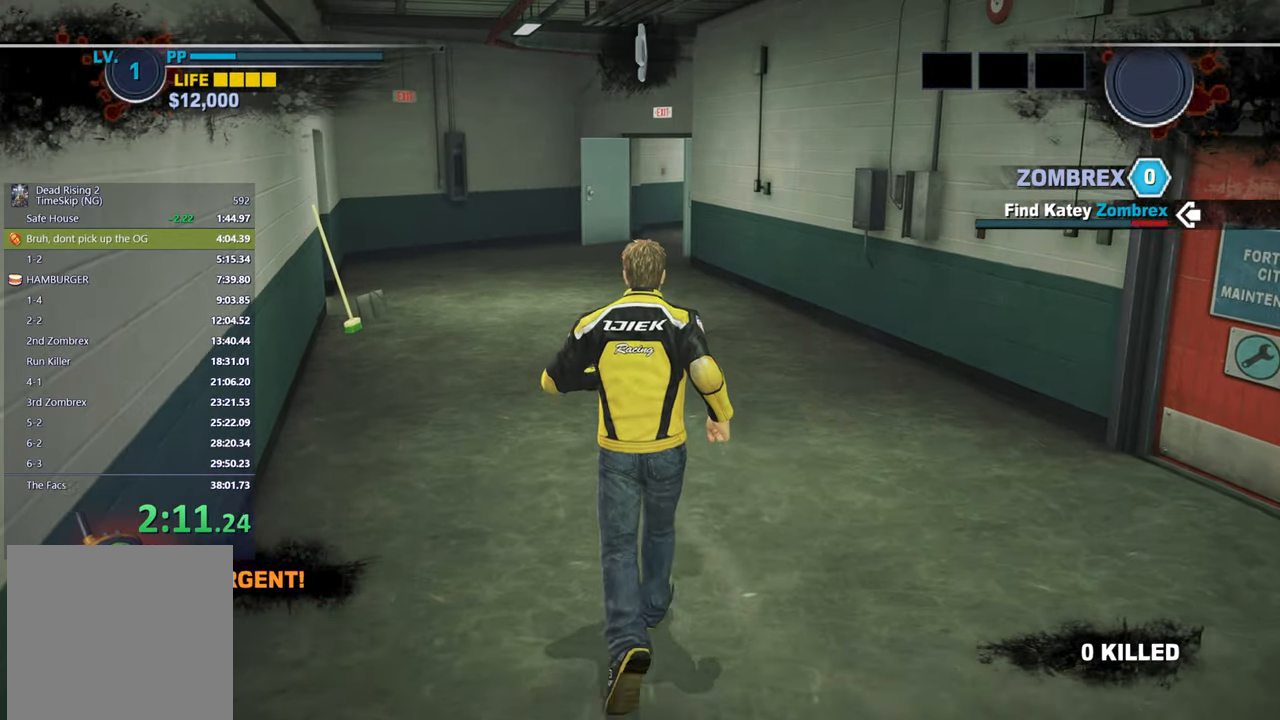
{"buttons": [], "left_stick": "up", "right_stick": "center", "button_events": []}
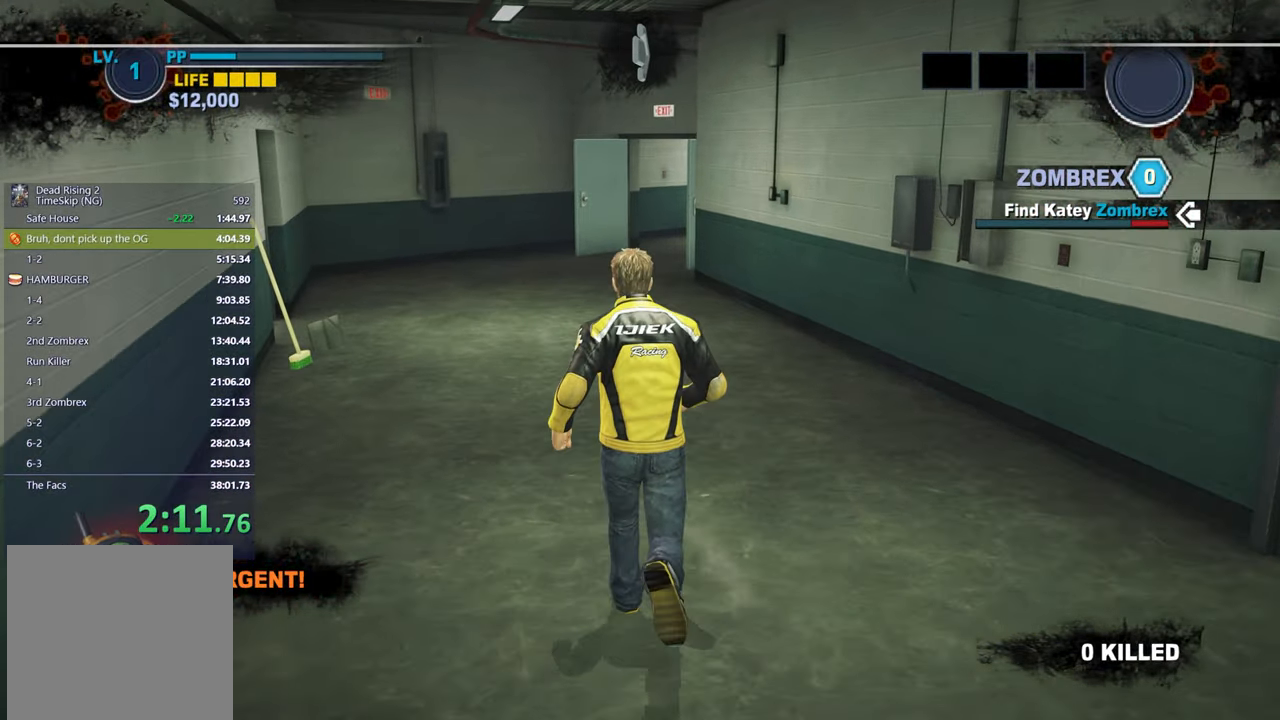
{"buttons": [], "left_stick": "up", "right_stick": "center", "button_events": []}
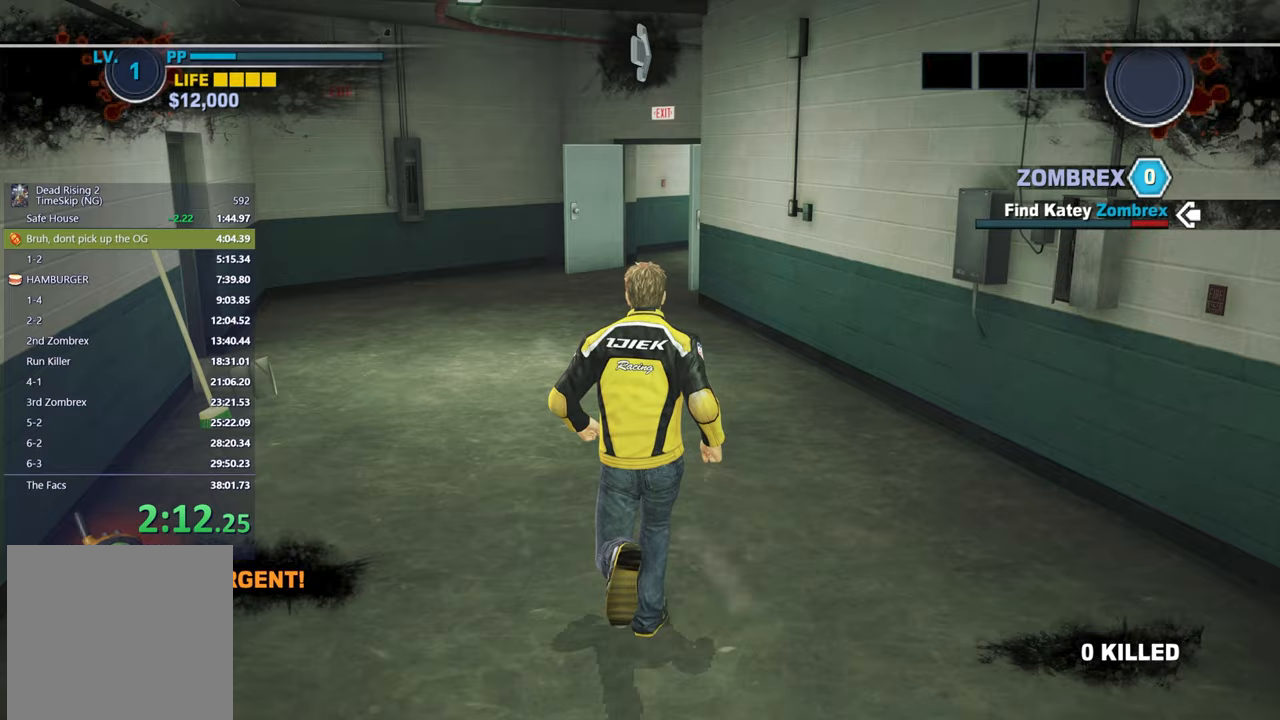
{"buttons": [], "left_stick": "up", "right_stick": "center", "button_events": []}
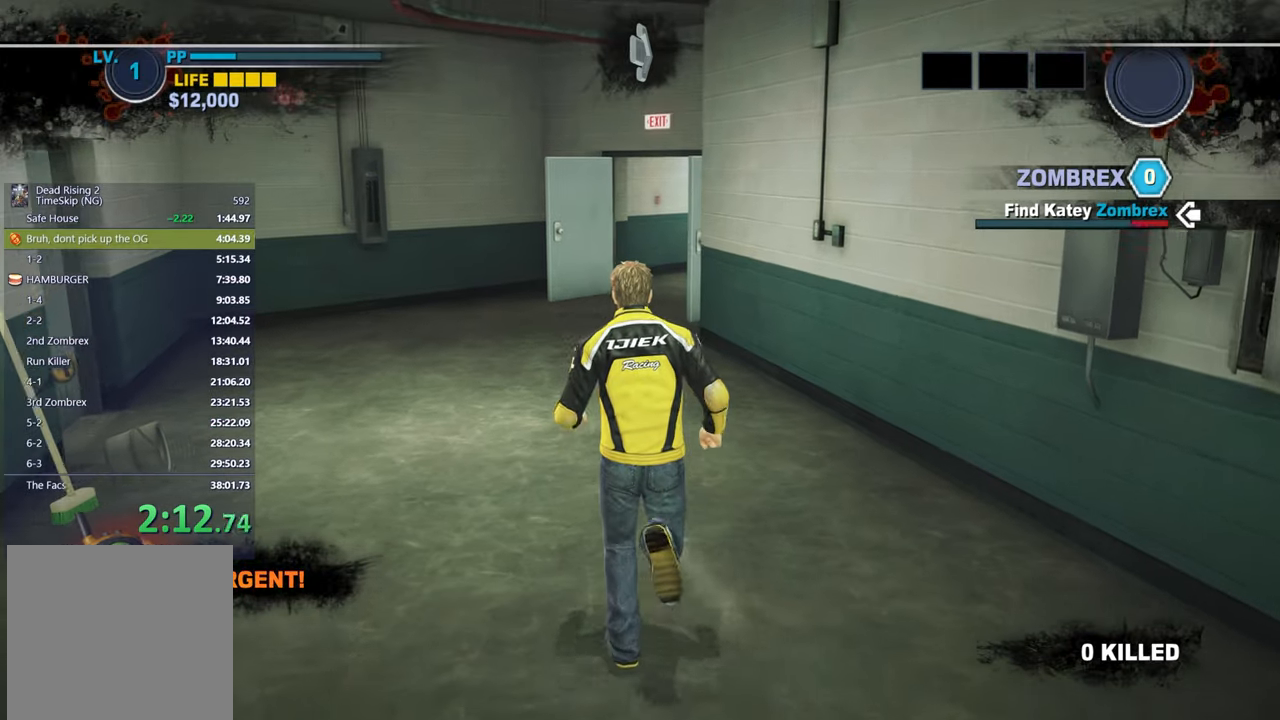
{"buttons": [], "left_stick": "up", "right_stick": "center", "button_events": []}
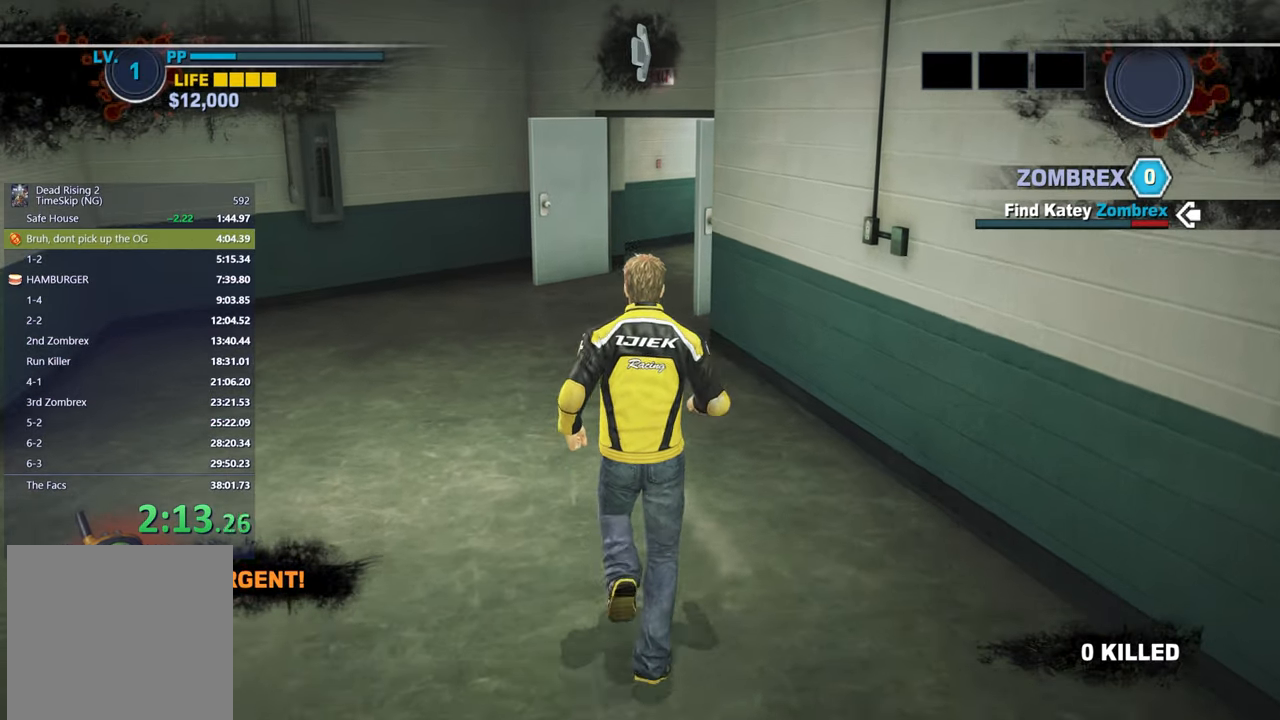
{"buttons": [], "left_stick": "up", "right_stick": "center", "button_events": []}
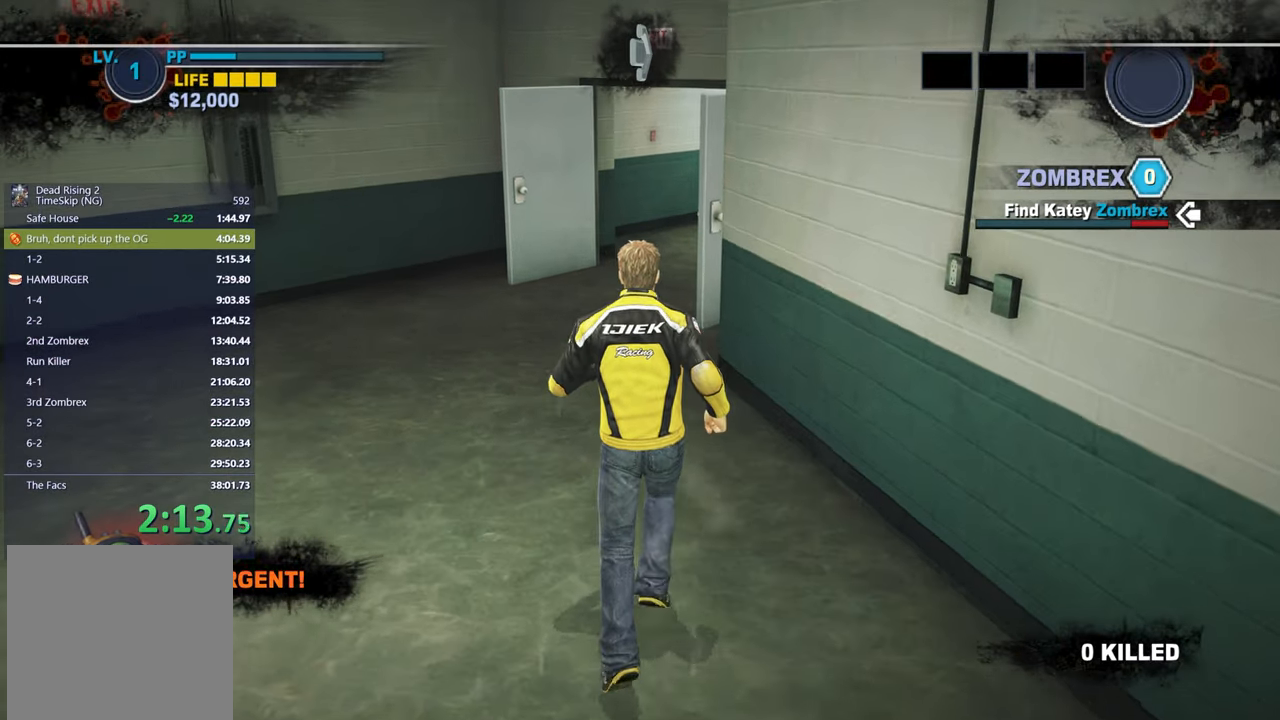
{"buttons": [], "left_stick": "up", "right_stick": "center", "button_events": []}
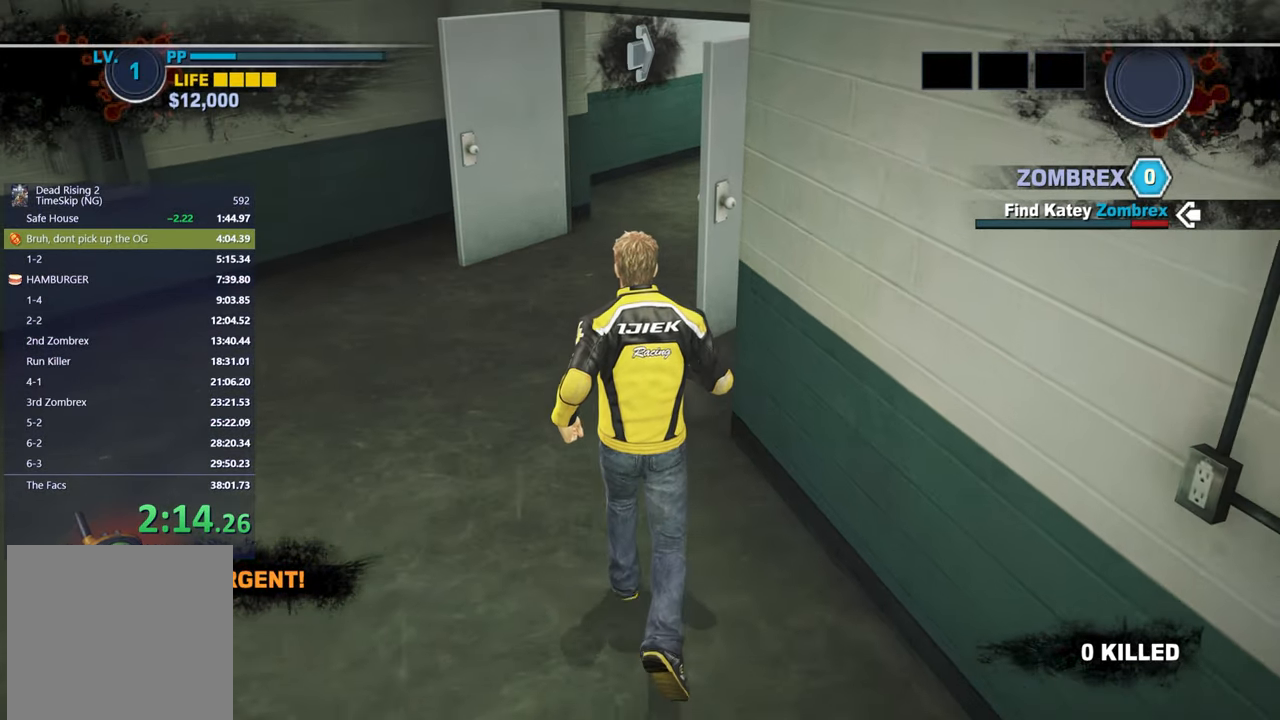
{"buttons": [], "left_stick": "up", "right_stick": "center", "button_events": []}
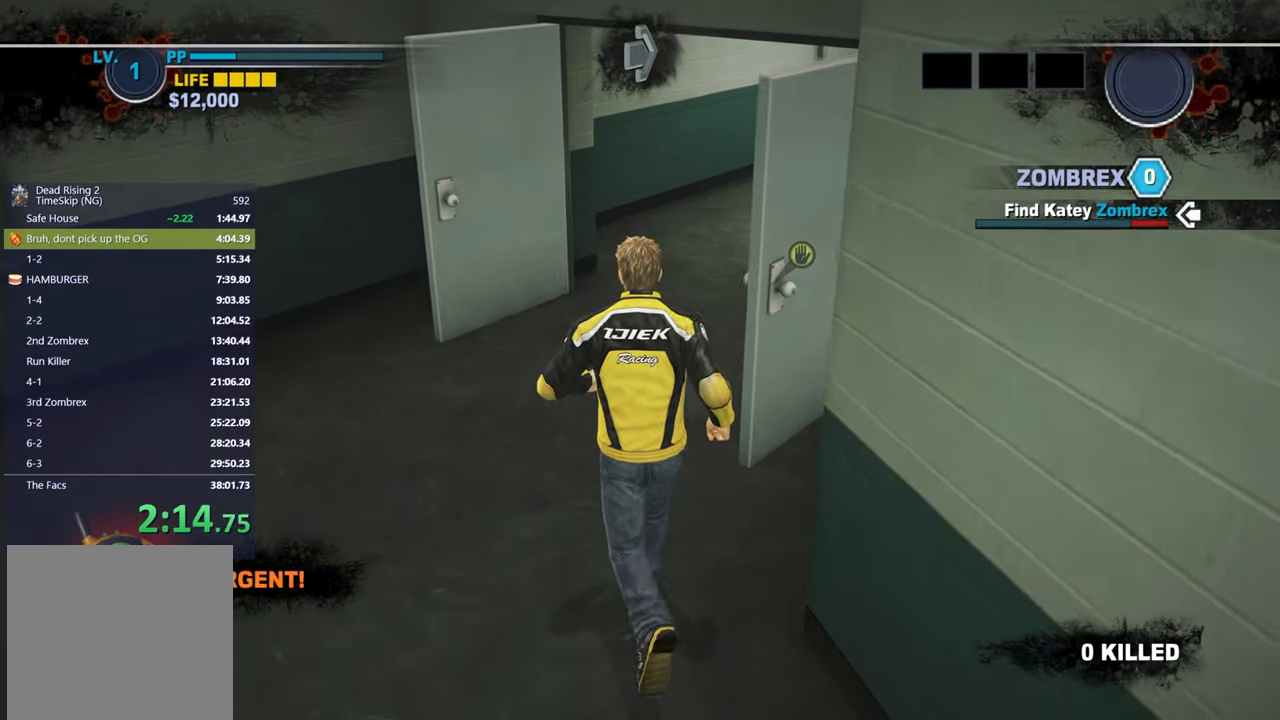
{"buttons": [], "left_stick": "up", "right_stick": "right", "button_events": []}
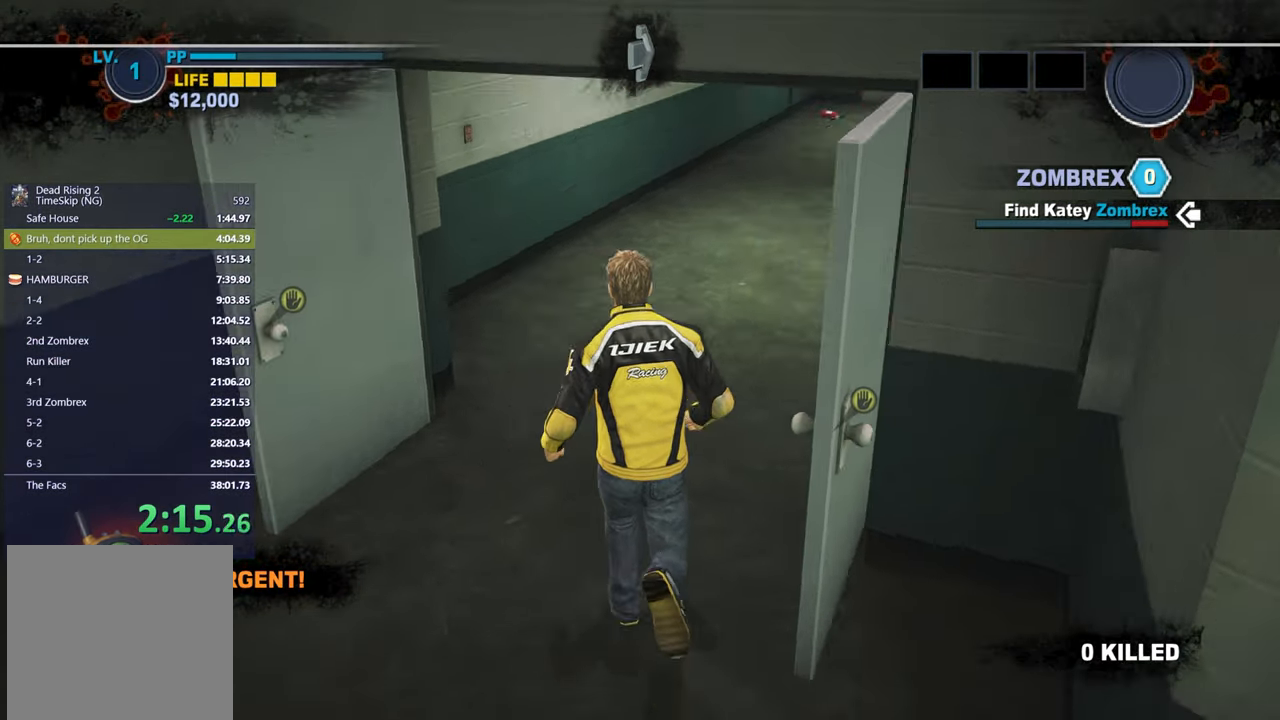
{"buttons": [], "left_stick": "up", "right_stick": "center", "button_events": []}
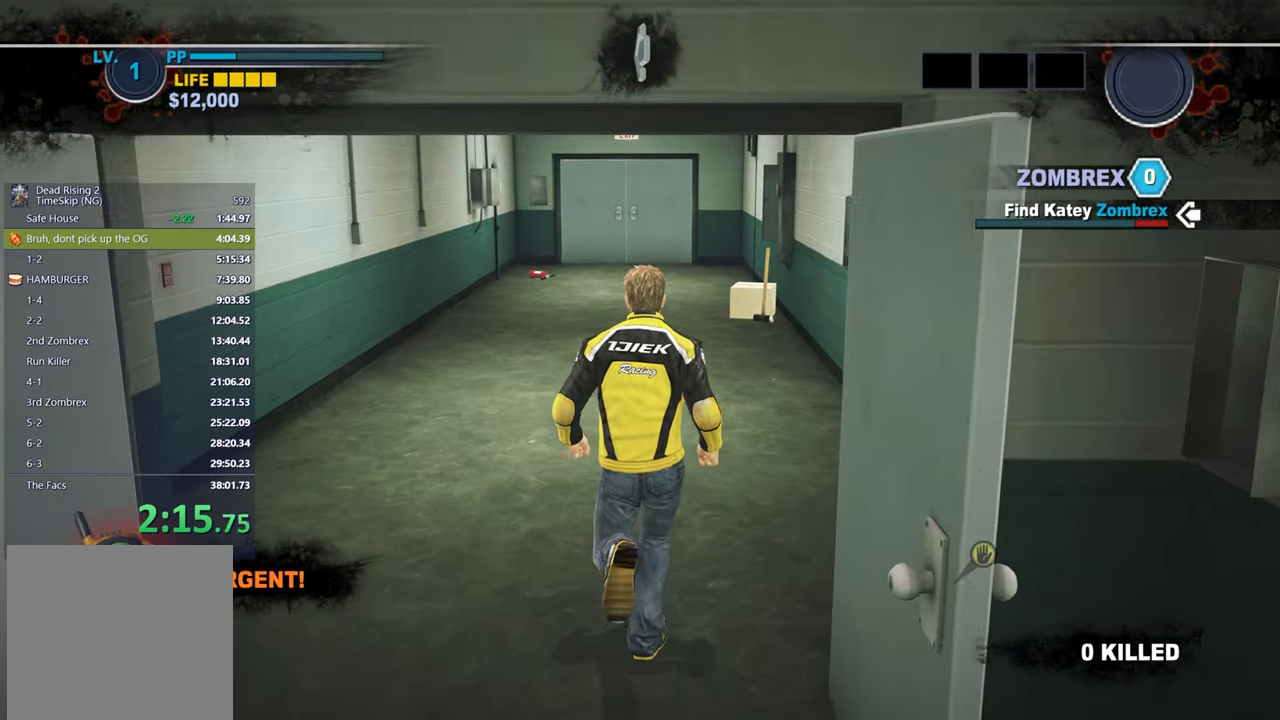
{"buttons": [], "left_stick": "up", "right_stick": "center", "button_events": []}
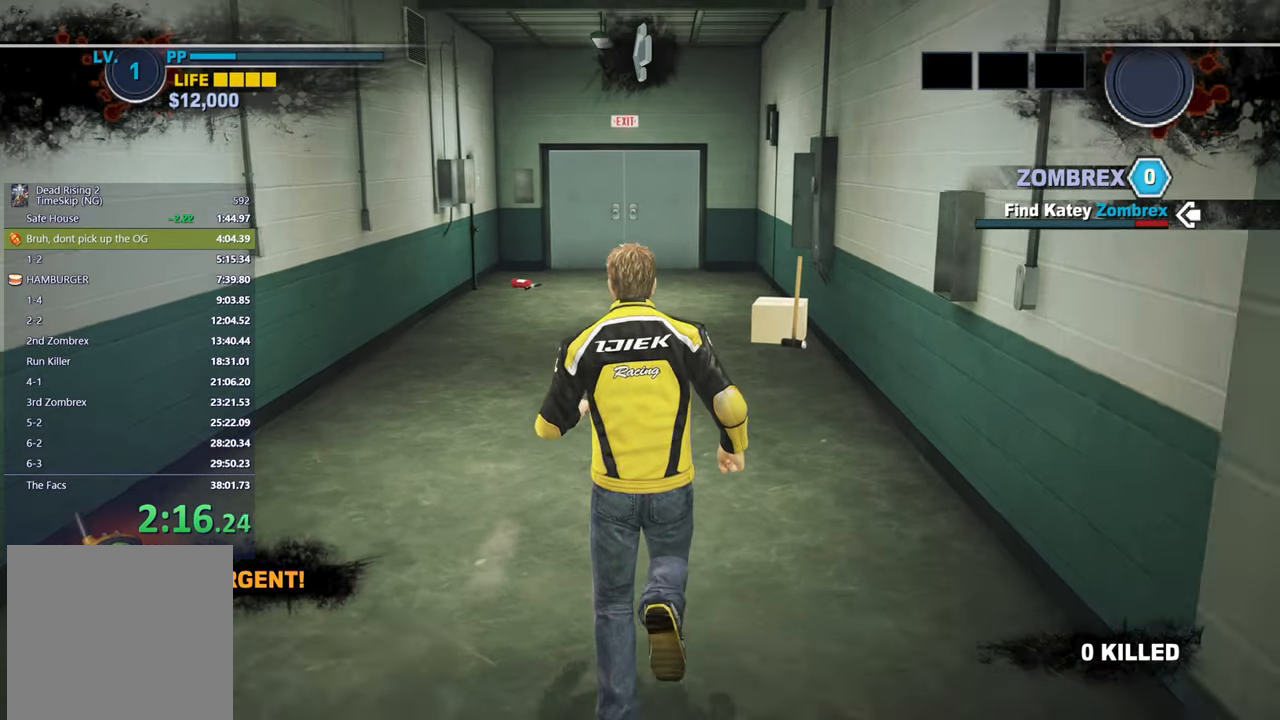
{"buttons": [], "left_stick": "up", "right_stick": "center", "button_events": []}
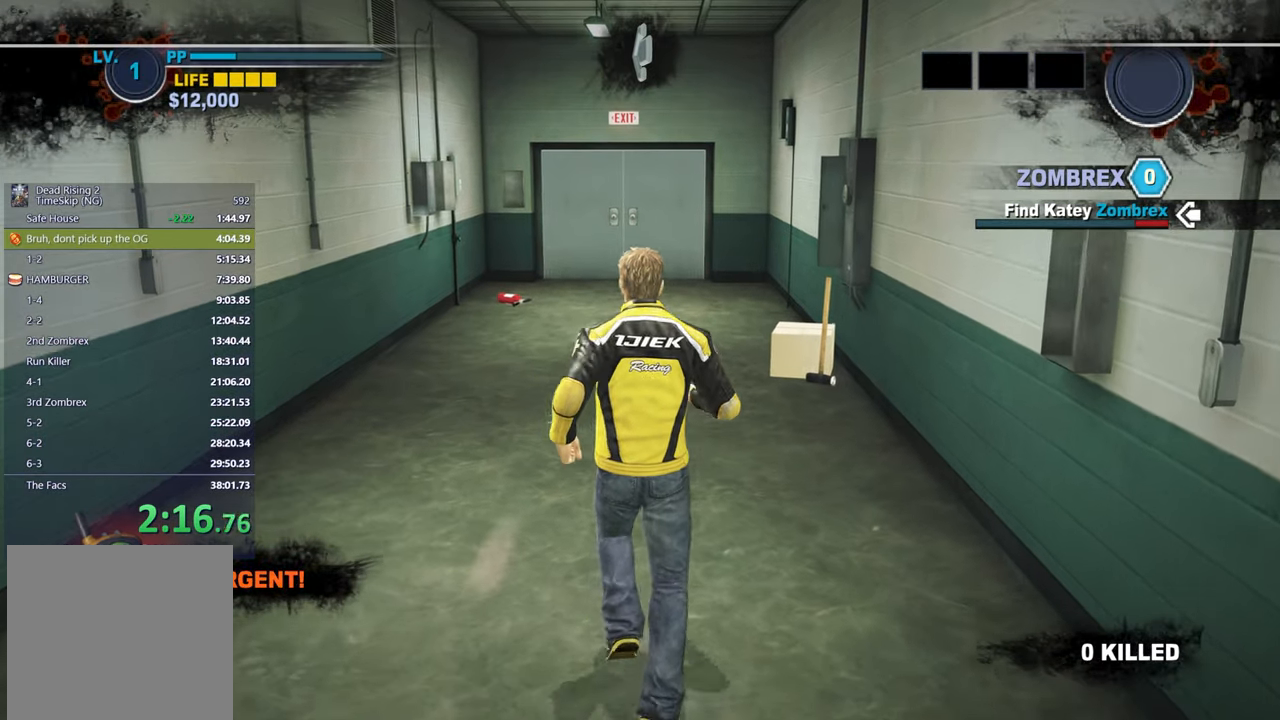
{"buttons": [], "left_stick": "up", "right_stick": "center", "button_events": []}